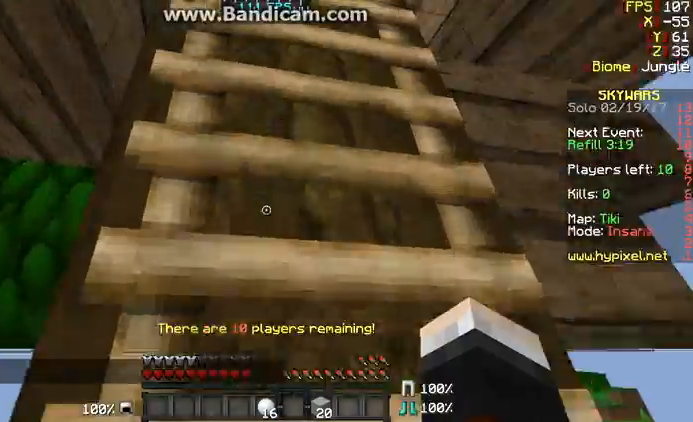
Gameplay with keyboard and mouse; each line is a JSON object with the keys and mouse buttons held at the frame after it. "events" lists presses ("down") and releases ("up") of "a", "d", "s", "w", "mouse_left" and "mouse_right" between this image and that frame as [ms after this image, input, new state], when the widget could be followed in between. "mouse_left", "mouse_right" = the "left", "right" buttons of the "mouse" list. No other keys are recorded. Fast repeated clicks can show as one long hold. Mouse movement is not recorded.
{"keys": ["a", "w"], "mouse": [], "events": [[100, "d", "up"], [233, "a", "down"]]}
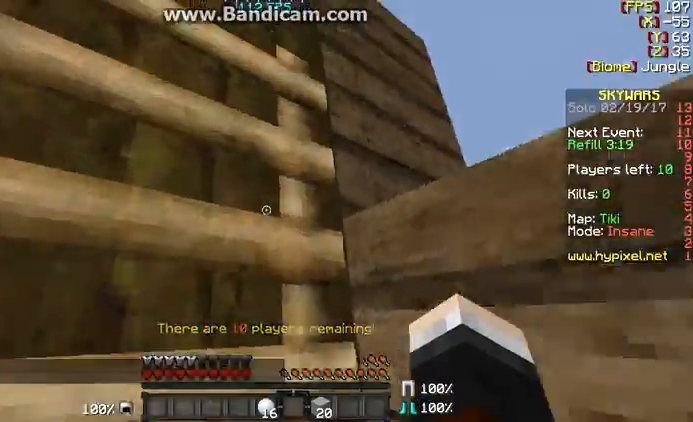
{"keys": ["a", "w"], "mouse": [], "events": []}
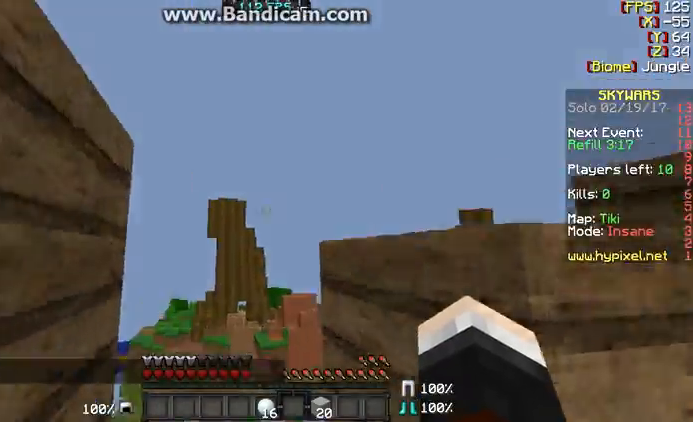
{"keys": [], "mouse": [], "events": [[100, "a", "up"], [100, "w", "up"]]}
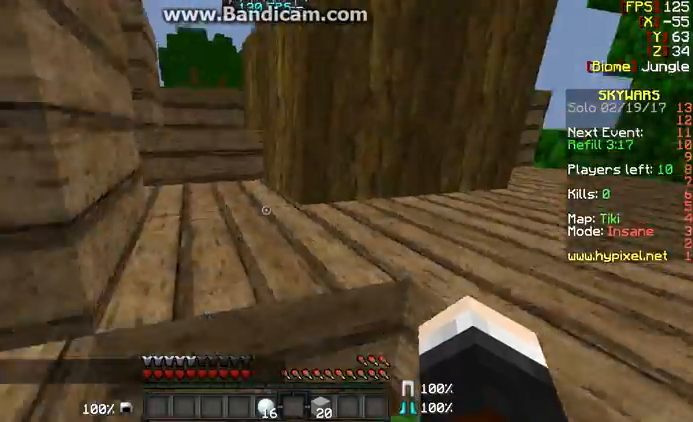
{"keys": [], "mouse": [], "events": []}
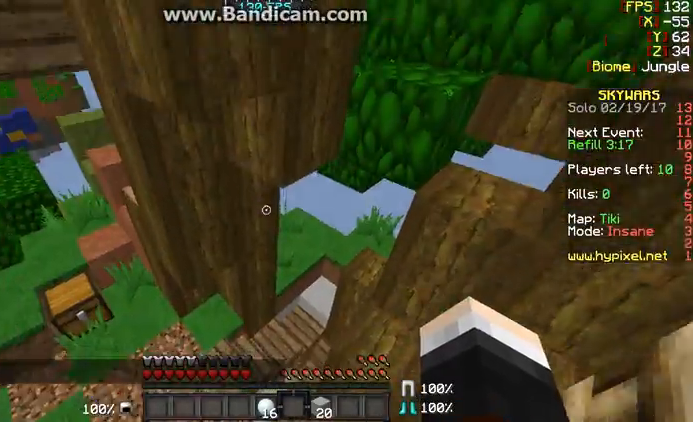
{"keys": ["w"], "mouse": [], "events": [[400, "w", "down"]]}
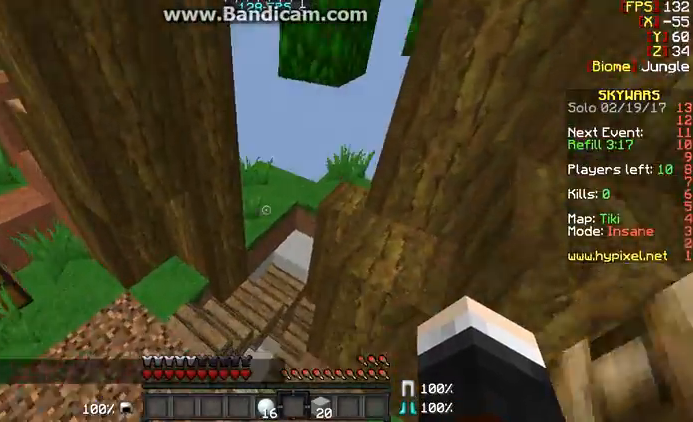
{"keys": ["d", "w"], "mouse": [], "events": [[300, "d", "down"]]}
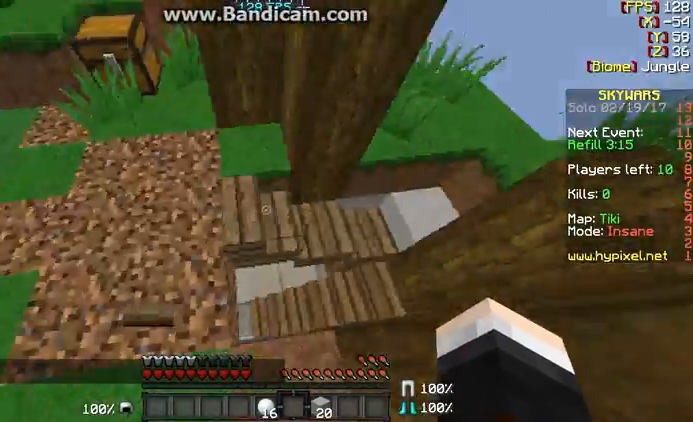
{"keys": ["a", "w"], "mouse": [], "events": [[100, "d", "up"], [167, "a", "down"]]}
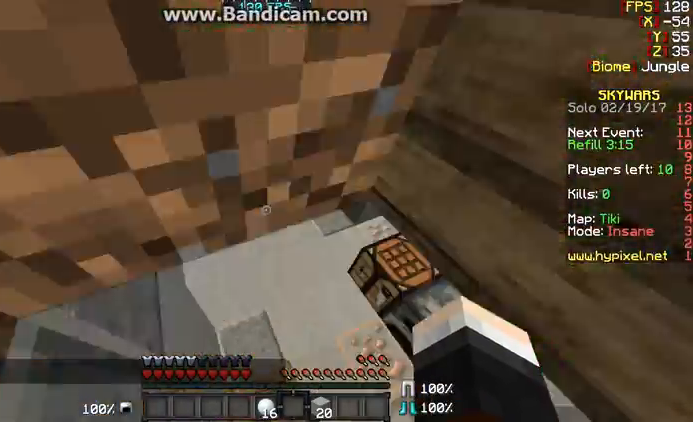
{"keys": ["w"], "mouse": [], "events": [[333, "a", "up"]]}
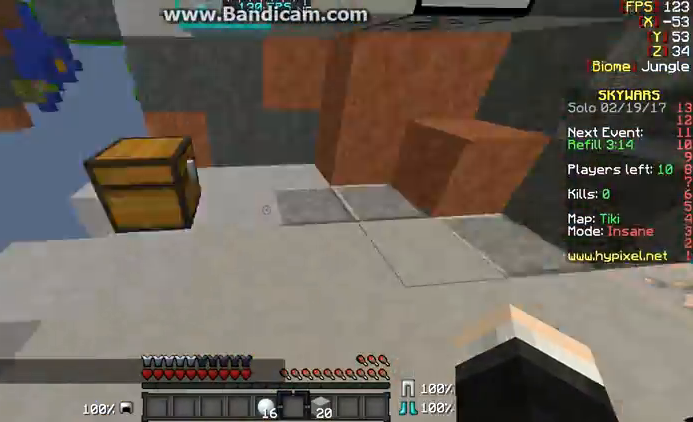
{"keys": [], "mouse": [], "events": [[67, "w", "up"], [333, "mouse_right", "down"], [367, "mouse_right", "up"]]}